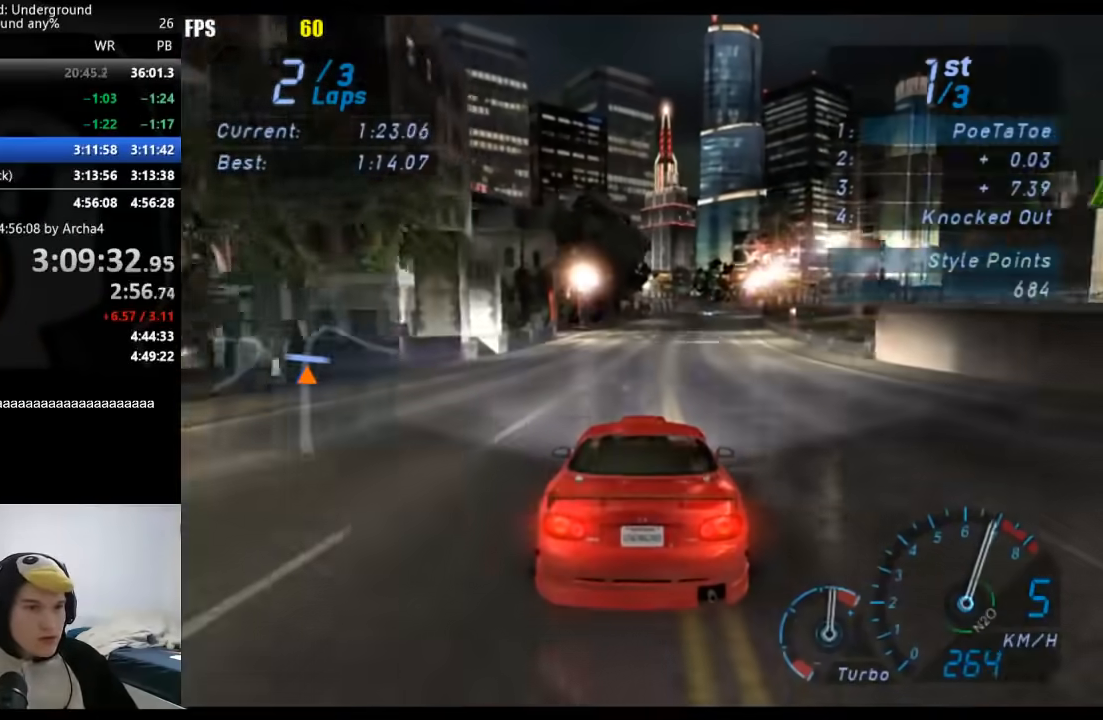
Gameplay with a controller (Xbox layout); each line is a JSON object with the inputs held at the frame after it (dt_ms = milliseconds from this image to that frame). "button_events" lists button changes between this image and that frame as [ms after this image, input, new state], when the widget could be followed in between (sticks are given only as held states). Not read: L2 R2.
{"dt_ms": 500, "buttons": [], "left_stick": "left", "right_stick": "center", "button_events": []}
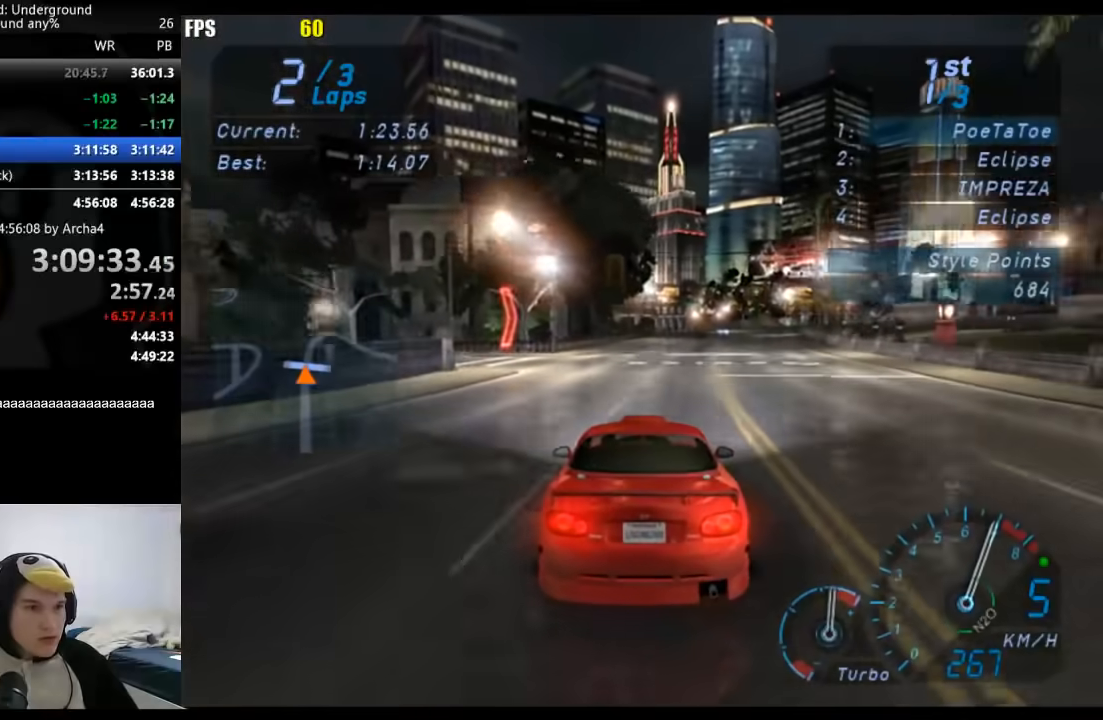
{"dt_ms": 500, "buttons": [], "left_stick": "left", "right_stick": "center", "button_events": []}
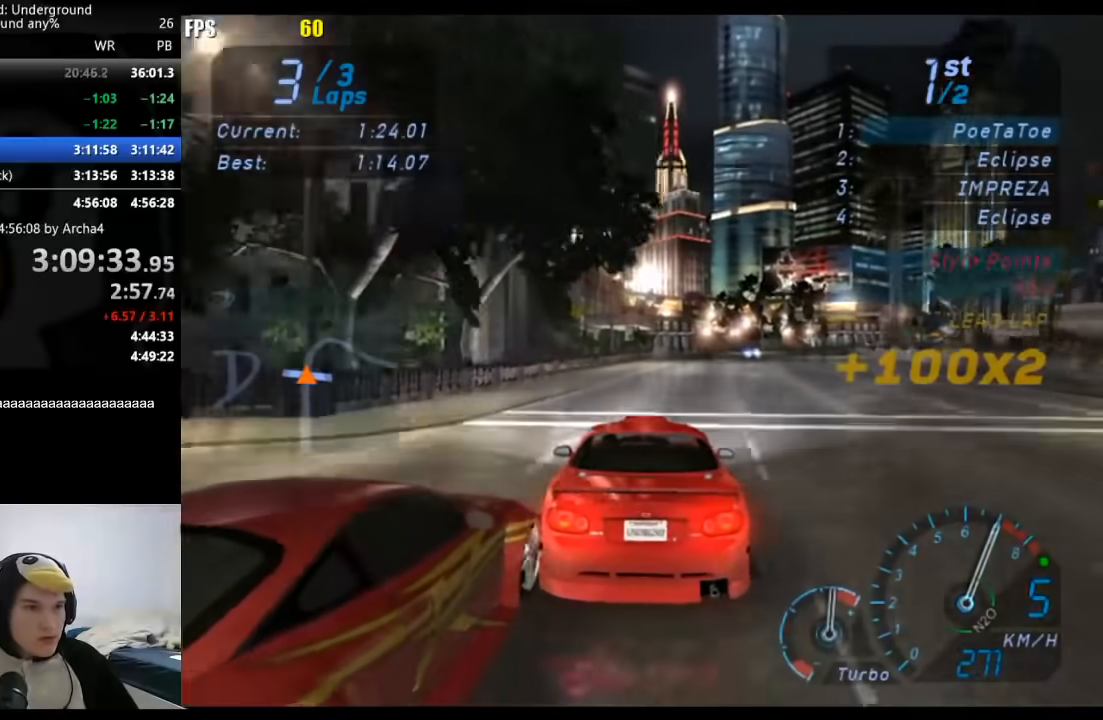
{"dt_ms": 500, "buttons": [], "left_stick": "center", "right_stick": "center", "button_events": []}
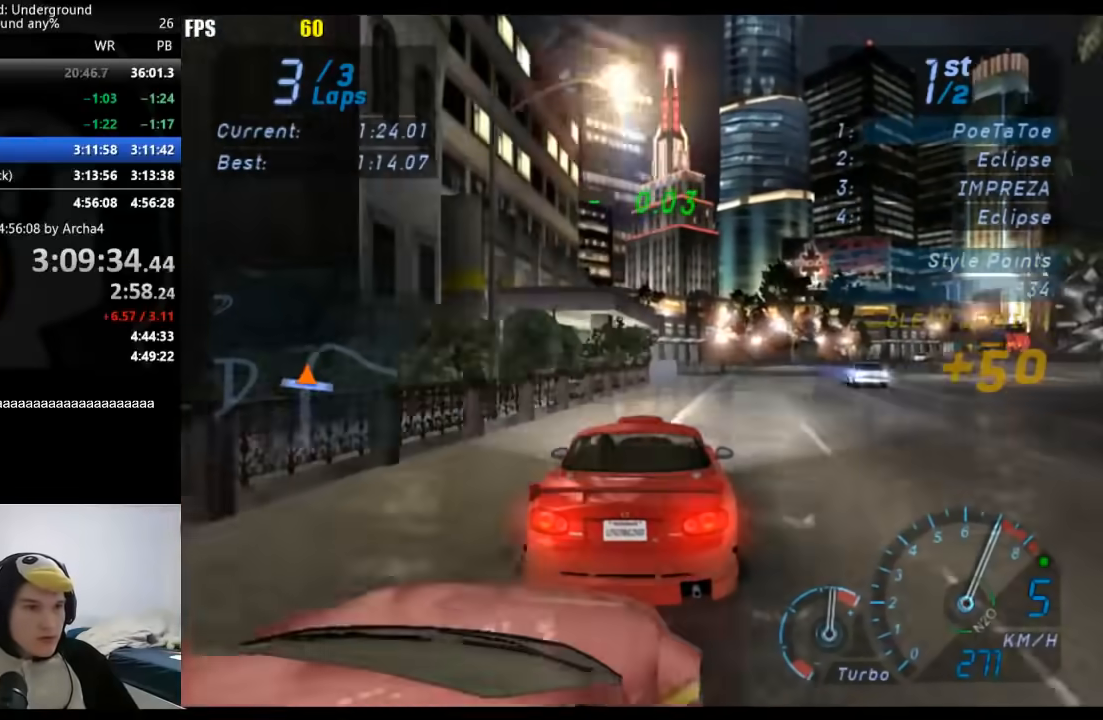
{"dt_ms": 500, "buttons": [], "left_stick": "center", "right_stick": "center", "button_events": []}
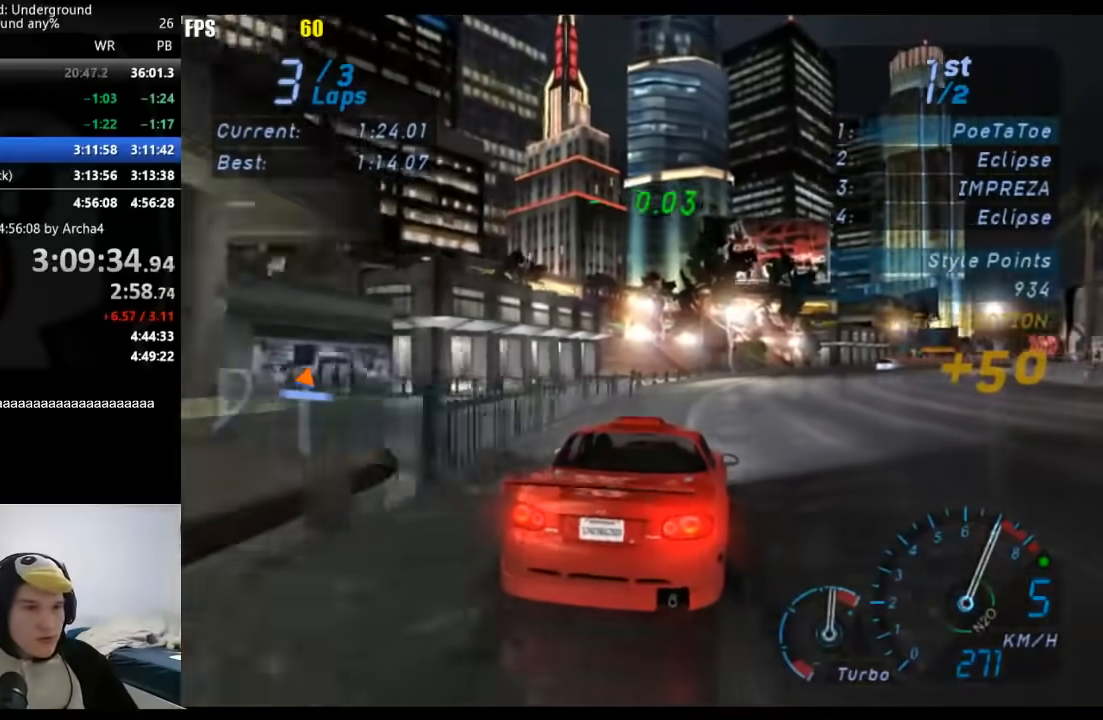
{"dt_ms": 500, "buttons": [], "left_stick": "center", "right_stick": "center", "button_events": []}
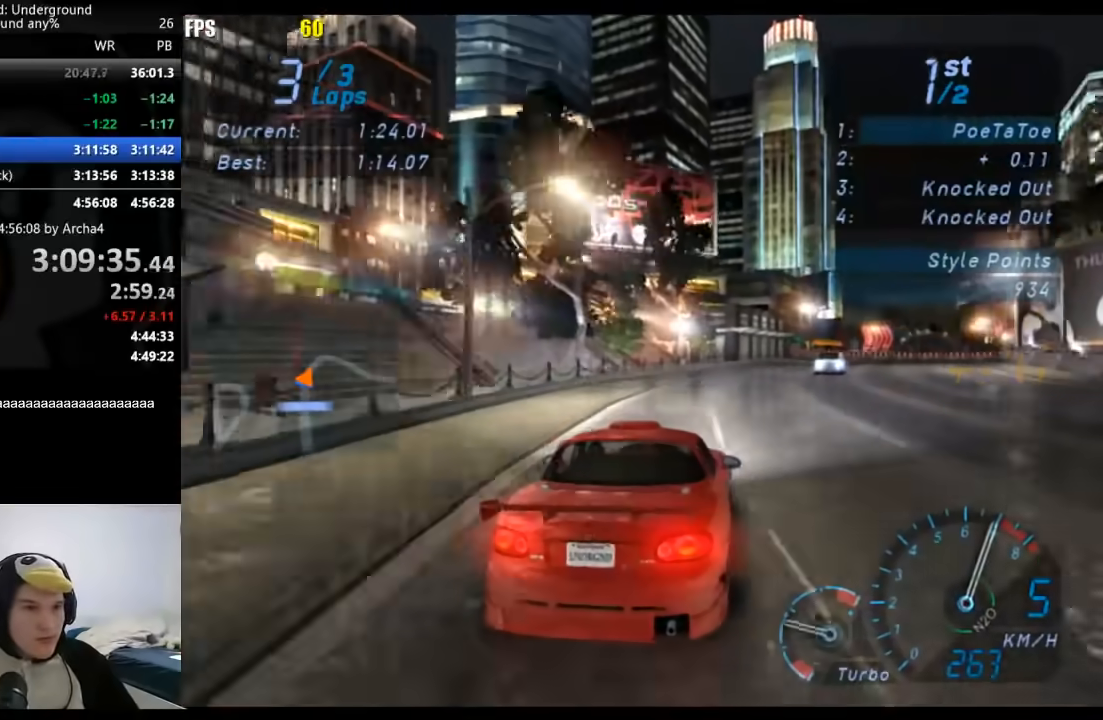
{"dt_ms": 500, "buttons": [], "left_stick": "center", "right_stick": "center", "button_events": []}
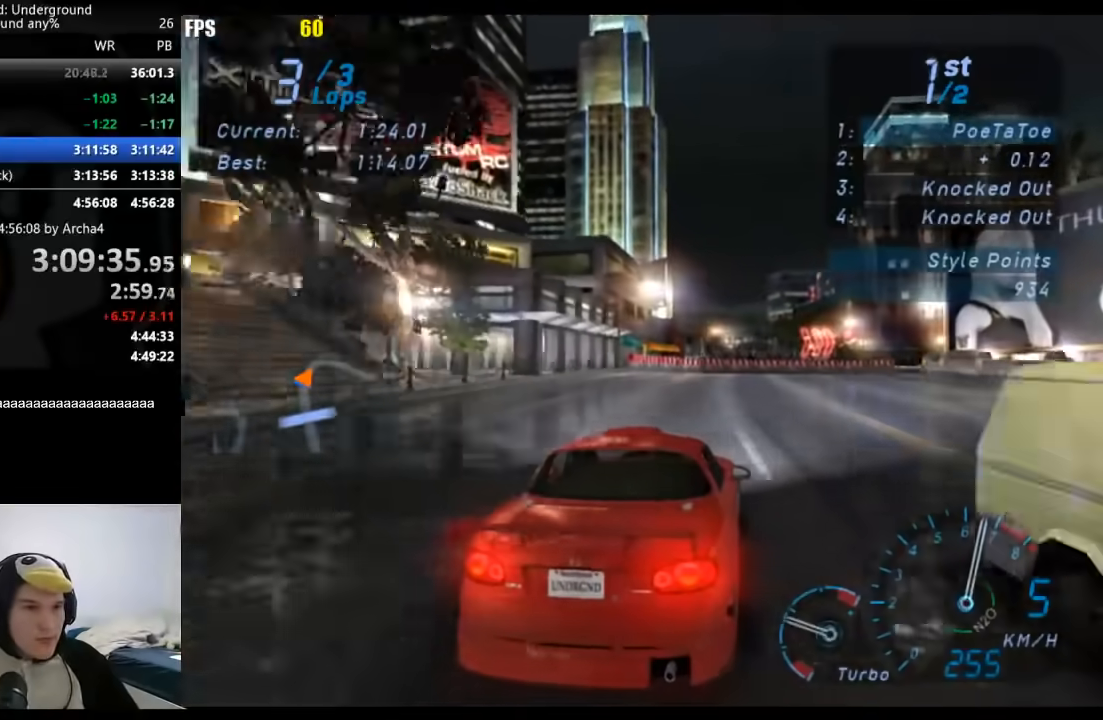
{"dt_ms": 500, "buttons": ["X"], "left_stick": "center", "right_stick": "center", "button_events": [[433, "X", "down"]]}
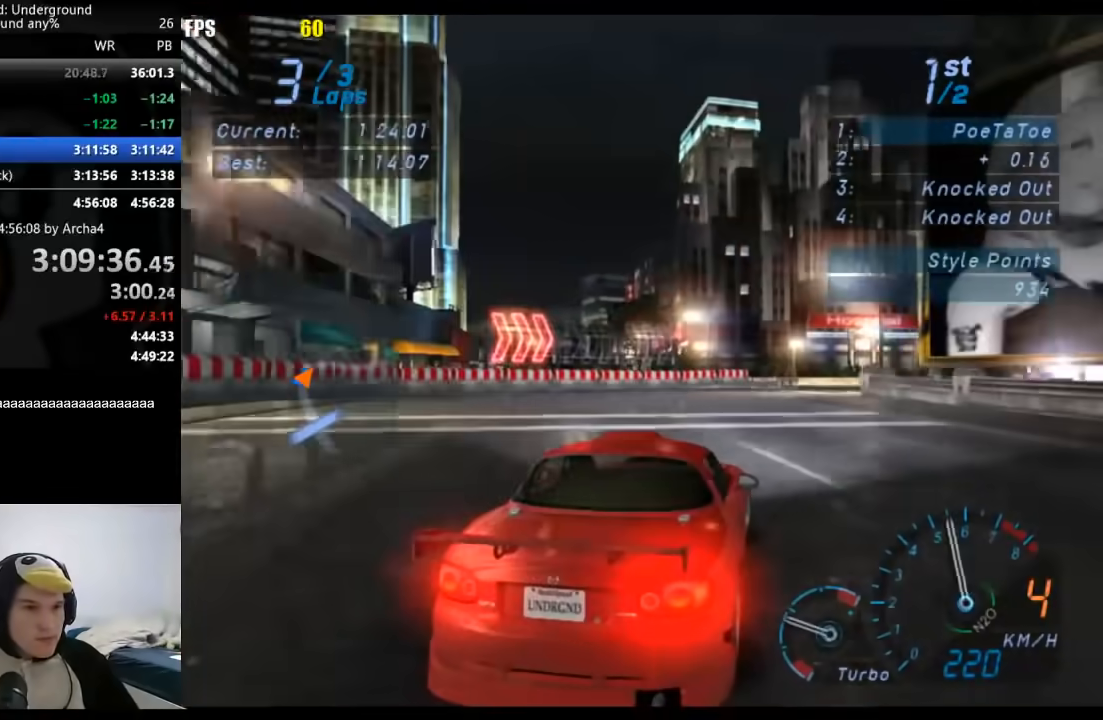
{"dt_ms": 500, "buttons": [], "left_stick": "up-right", "right_stick": "center", "button_events": [[17, "X", "up"]]}
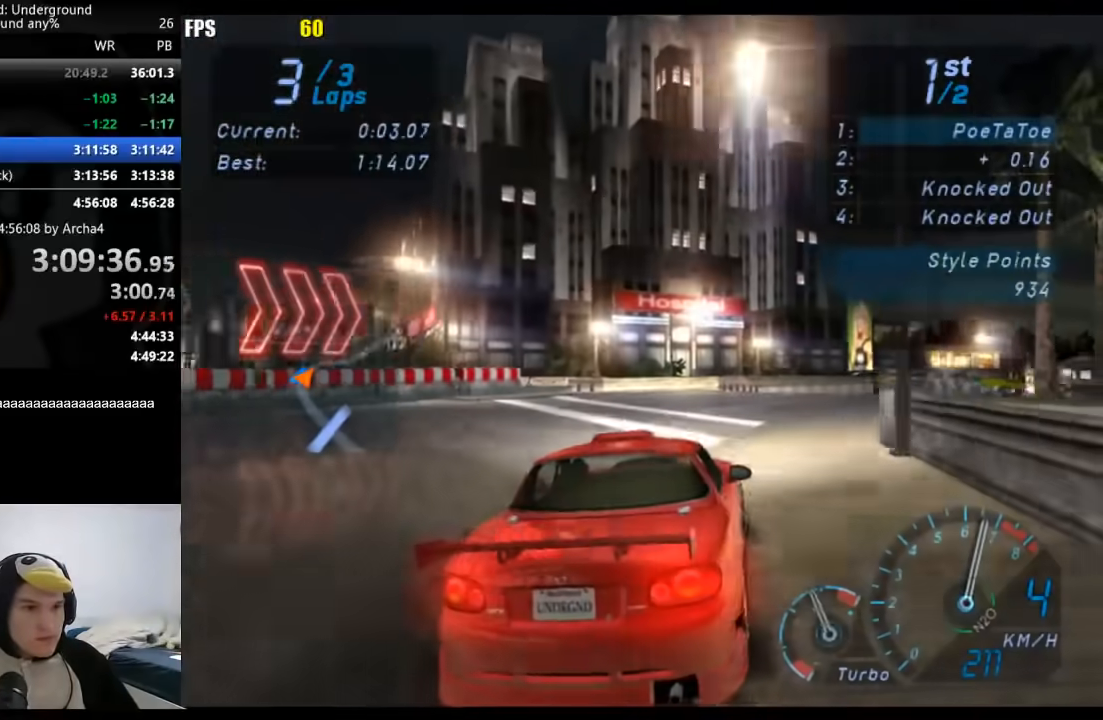
{"dt_ms": 500, "buttons": [], "left_stick": "center", "right_stick": "center", "button_events": []}
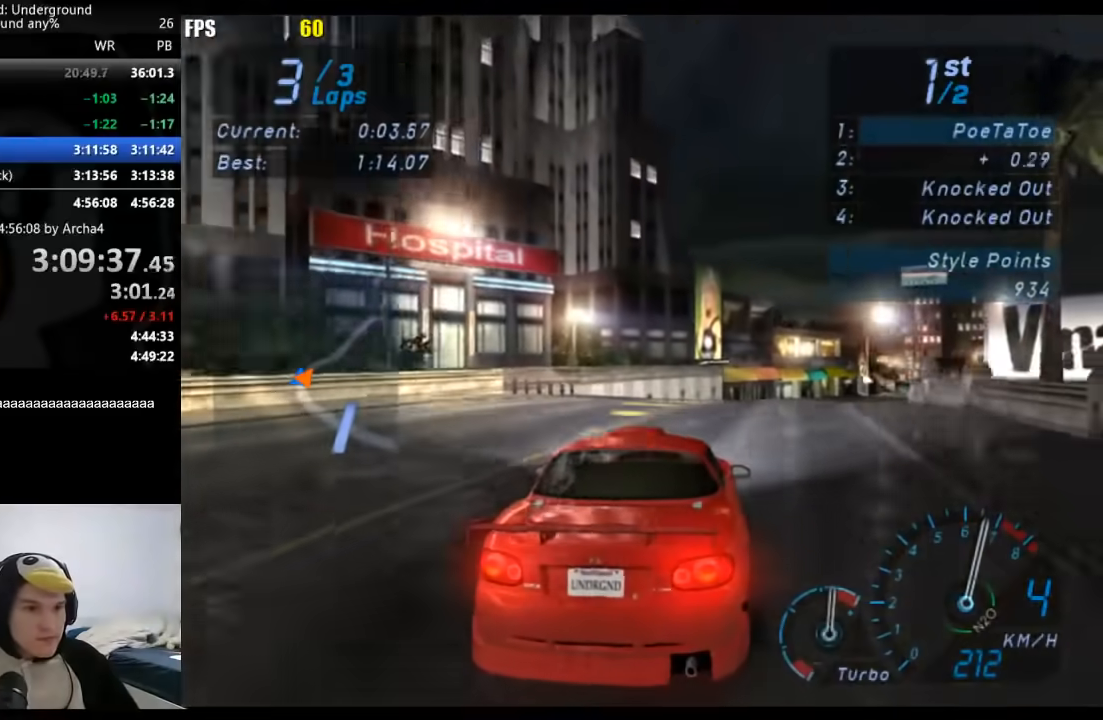
{"dt_ms": 500, "buttons": [], "left_stick": "left", "right_stick": "center", "button_events": []}
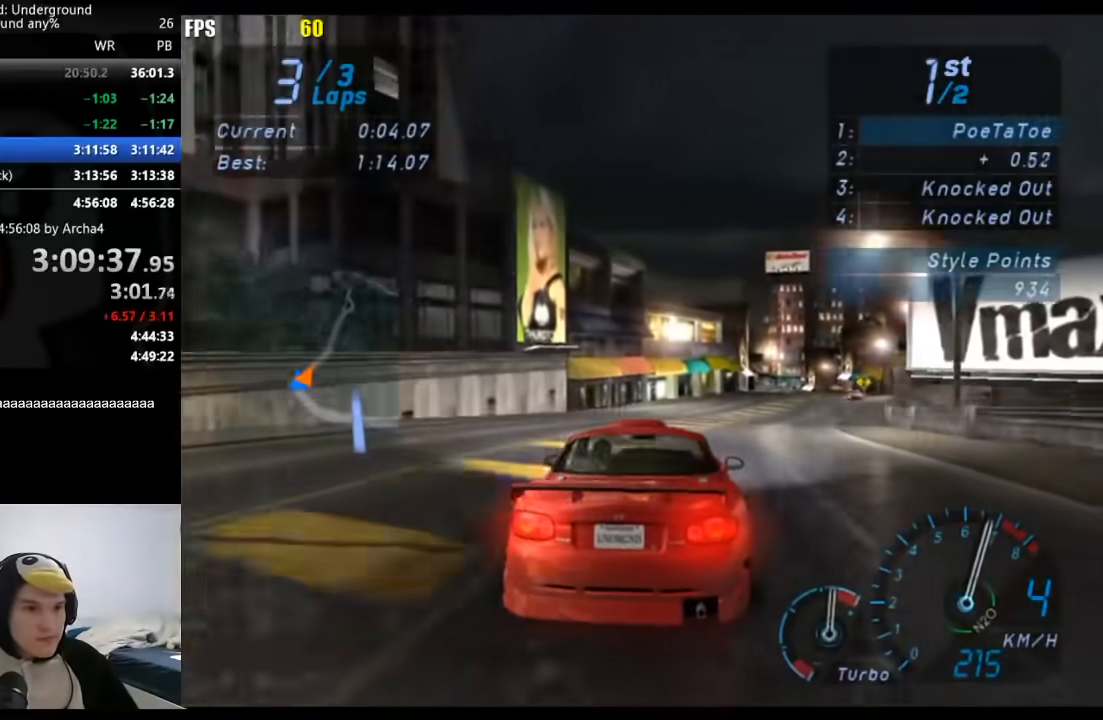
{"dt_ms": 500, "buttons": ["L1"], "left_stick": "center", "right_stick": "center", "button_events": [[333, "L1", "down"]]}
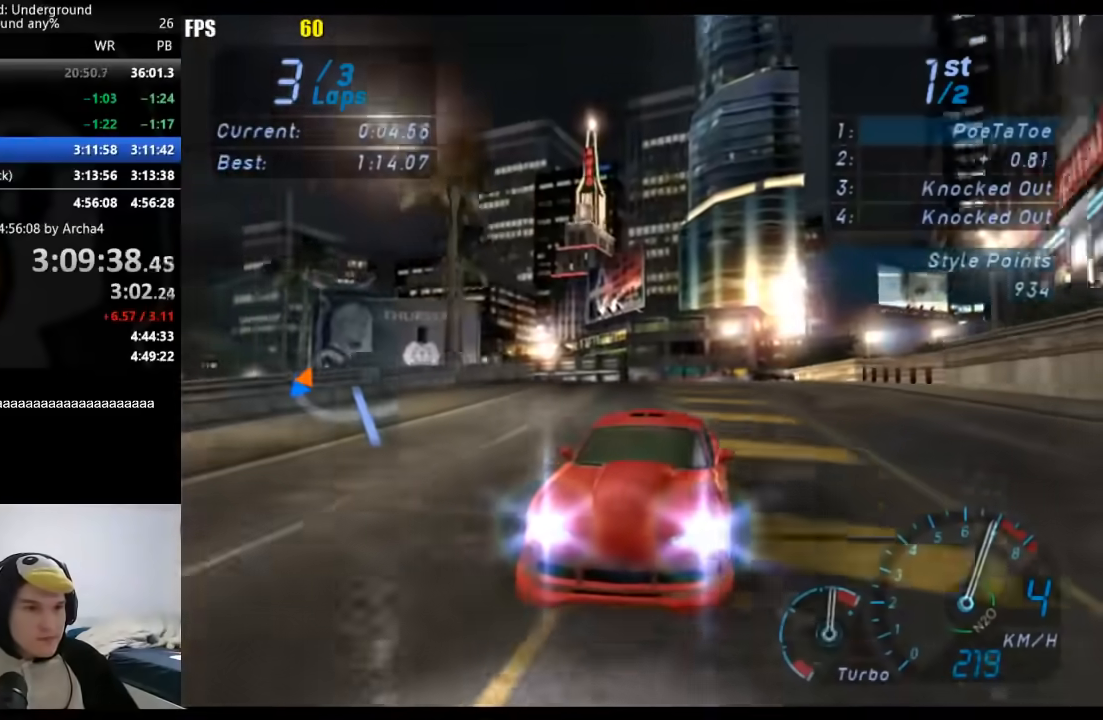
{"dt_ms": 500, "buttons": [], "left_stick": "left", "right_stick": "center", "button_events": [[67, "L1", "up"]]}
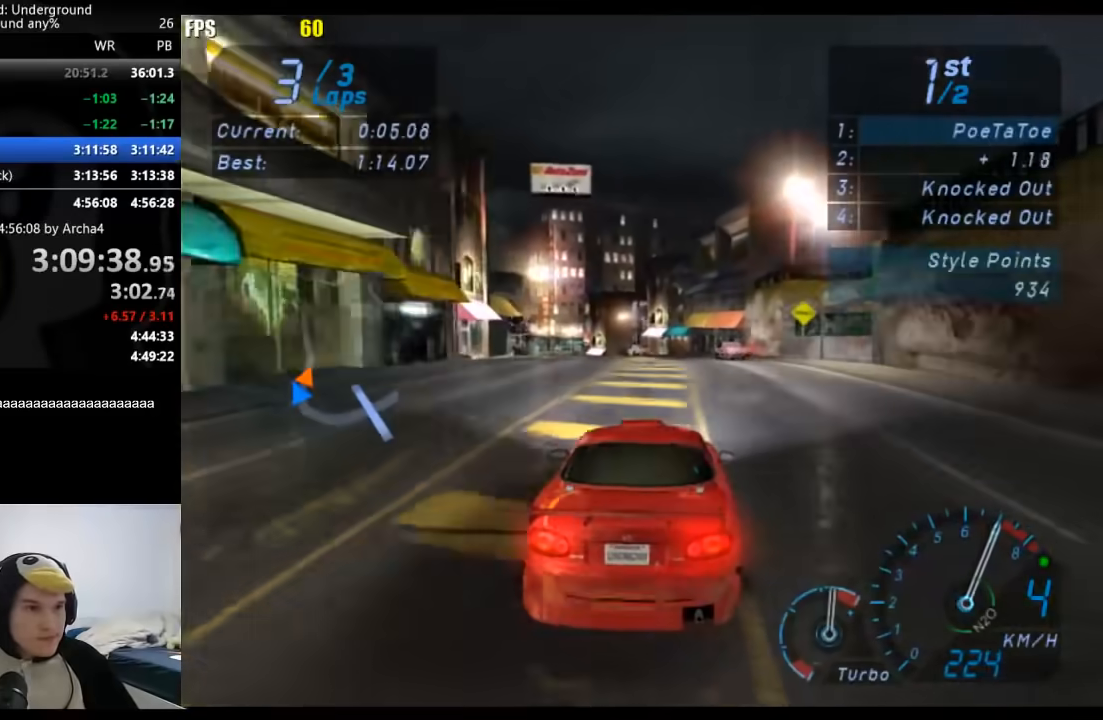
{"dt_ms": 500, "buttons": [], "left_stick": "down-left", "right_stick": "center", "button_events": [[117, "B", "down"], [217, "B", "up"]]}
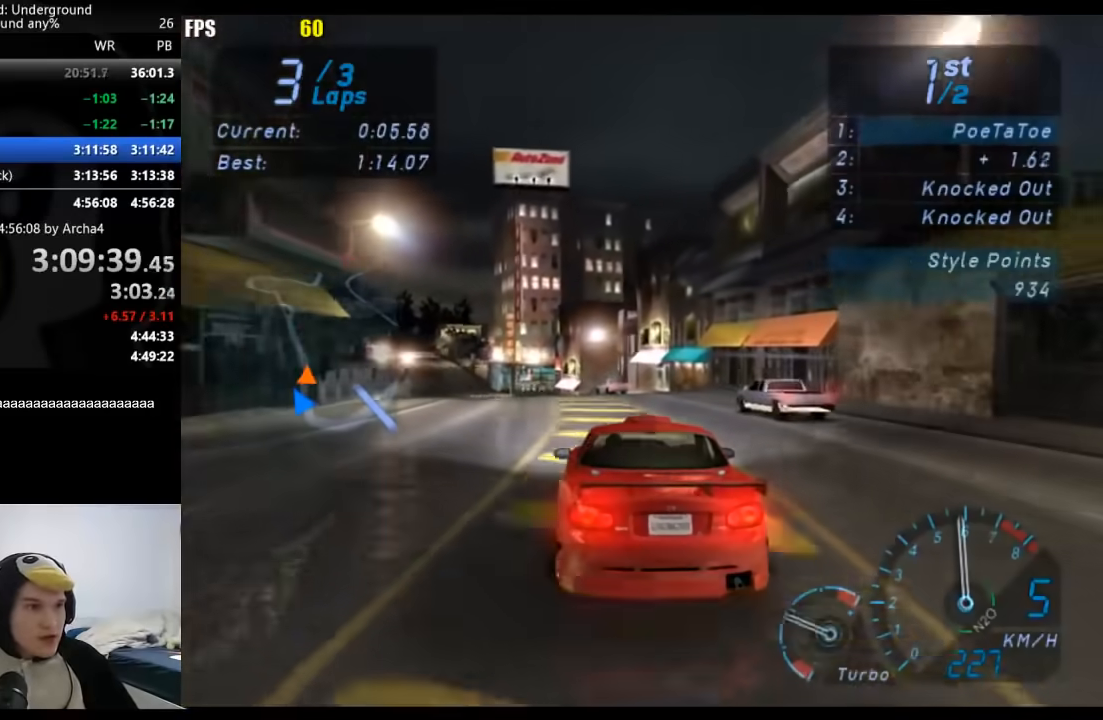
{"dt_ms": 500, "buttons": [], "left_stick": "down-left", "right_stick": "center", "button_events": []}
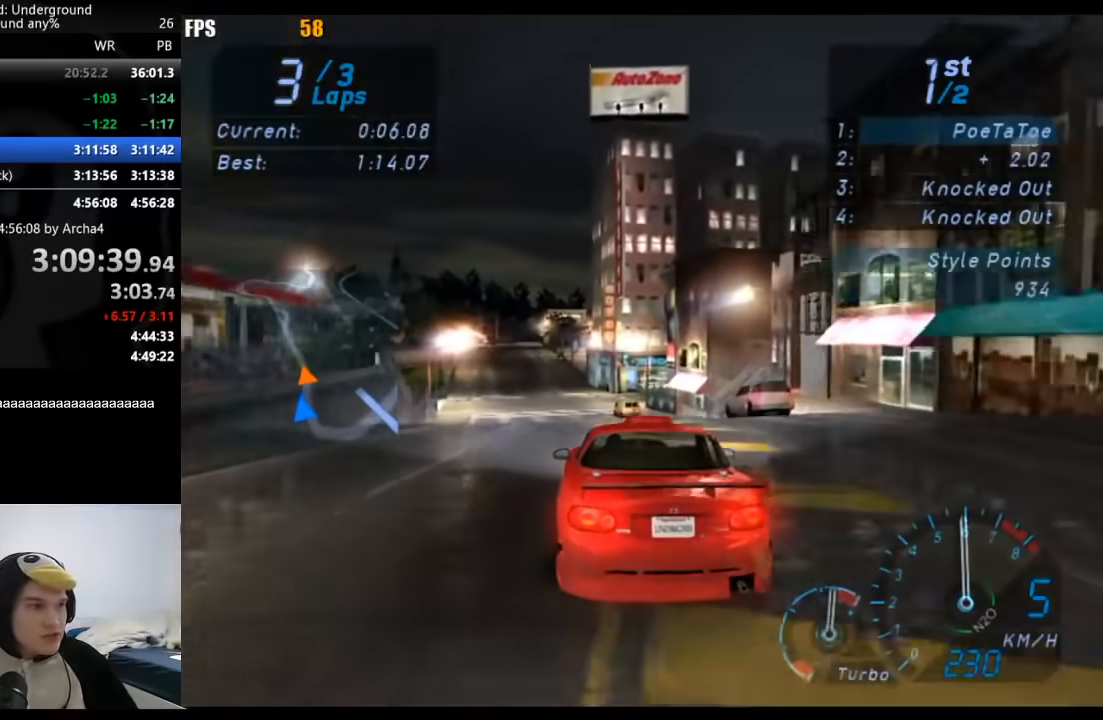
{"dt_ms": 500, "buttons": [], "left_stick": "left", "right_stick": "center", "button_events": []}
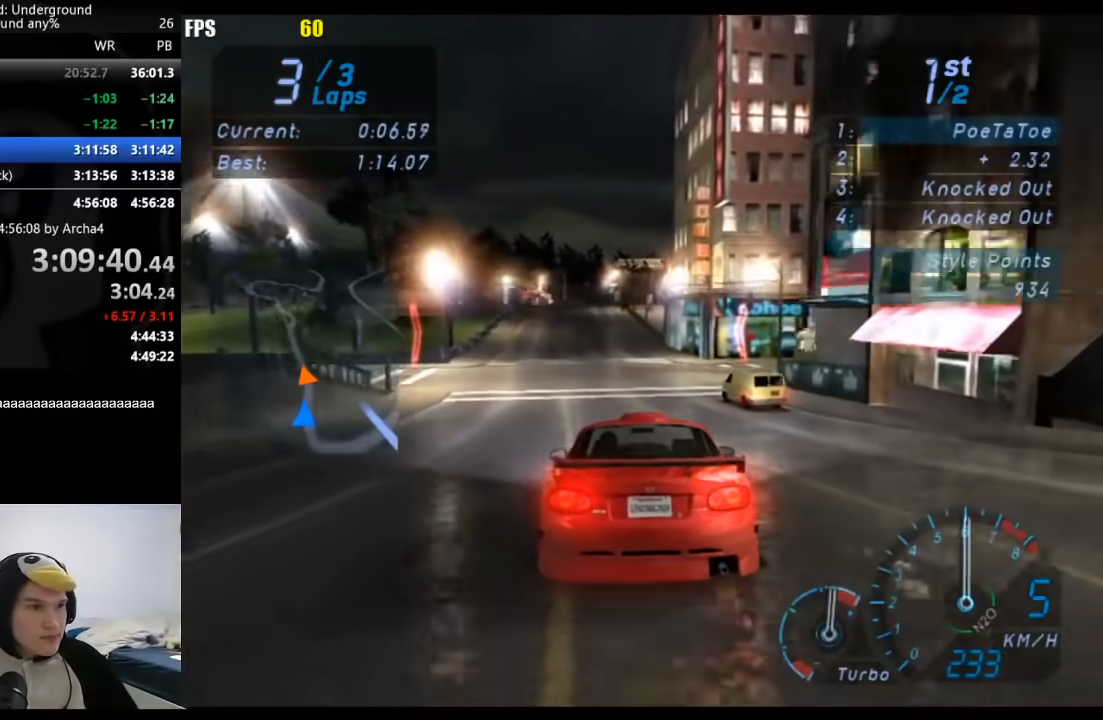
{"dt_ms": 500, "buttons": [], "left_stick": "left", "right_stick": "center", "button_events": []}
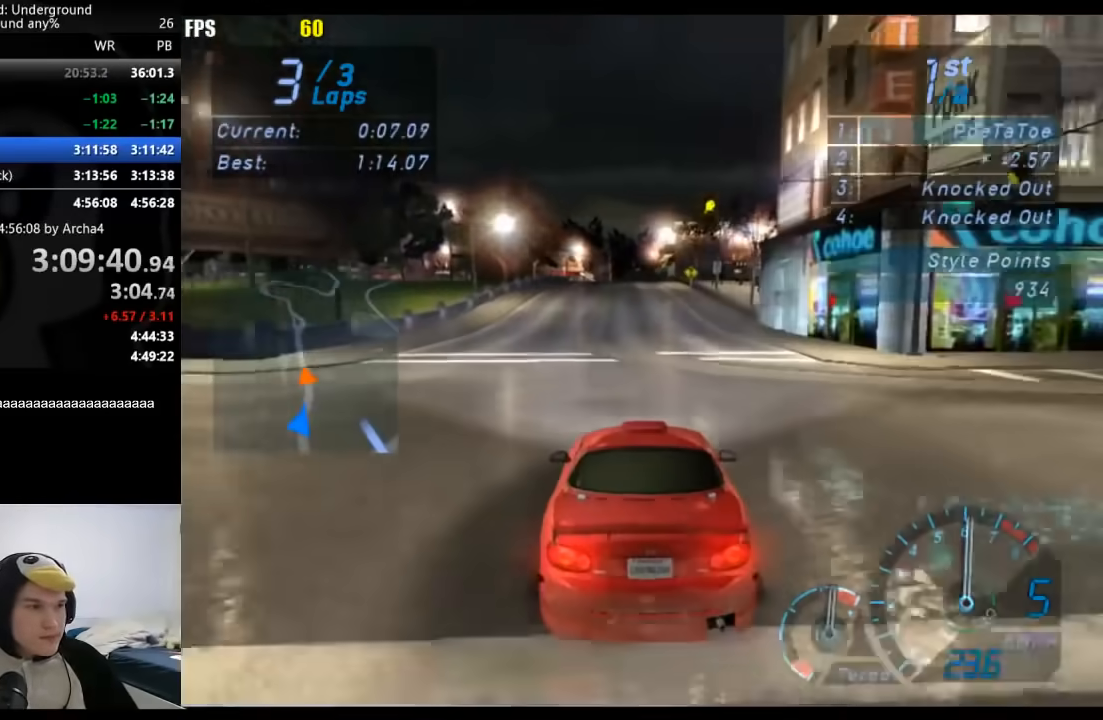
{"dt_ms": 500, "buttons": [], "left_stick": "left", "right_stick": "center", "button_events": []}
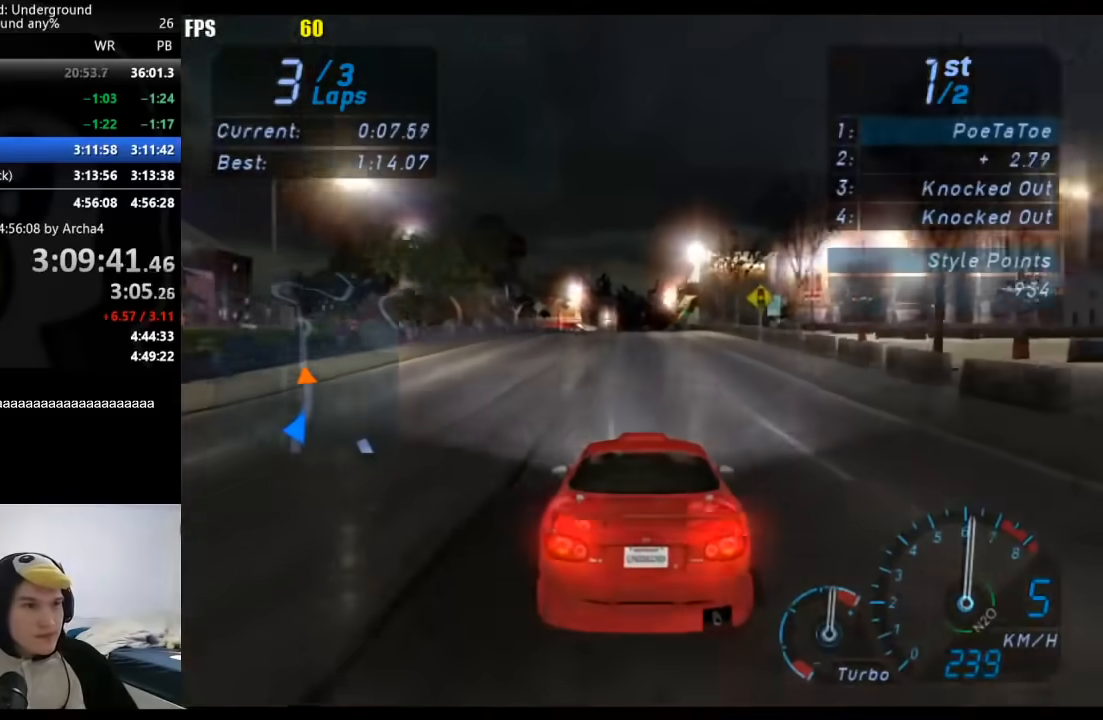
{"dt_ms": 500, "buttons": [], "left_stick": "left", "right_stick": "center", "button_events": []}
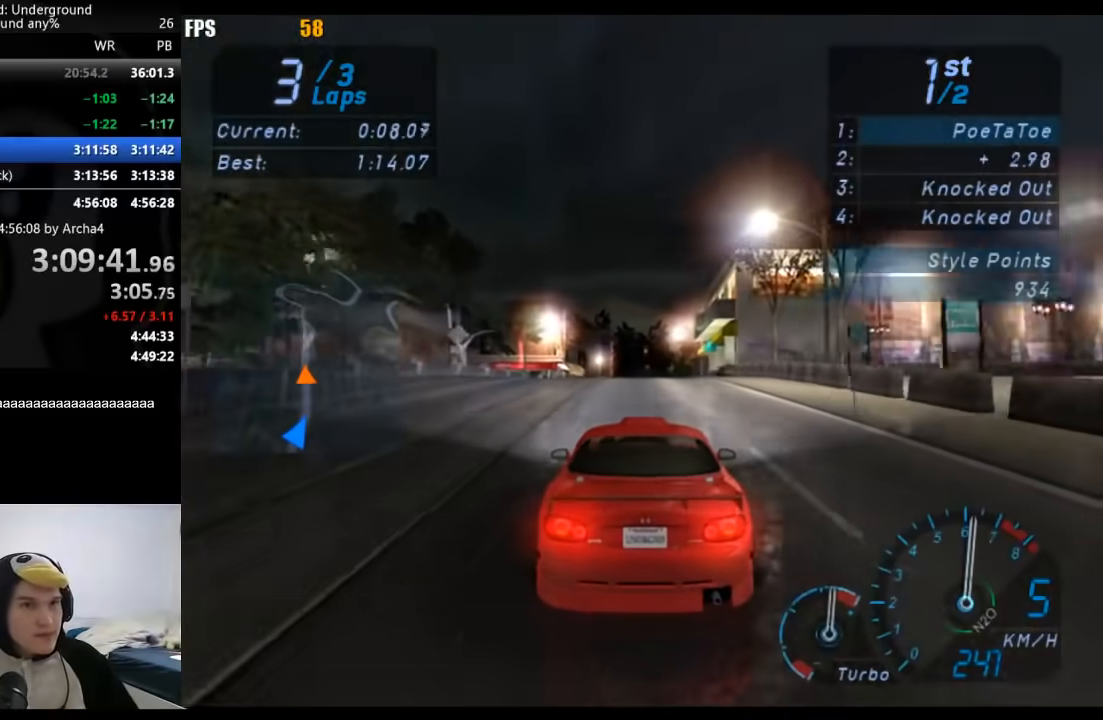
{"dt_ms": 500, "buttons": [], "left_stick": "left", "right_stick": "center", "button_events": []}
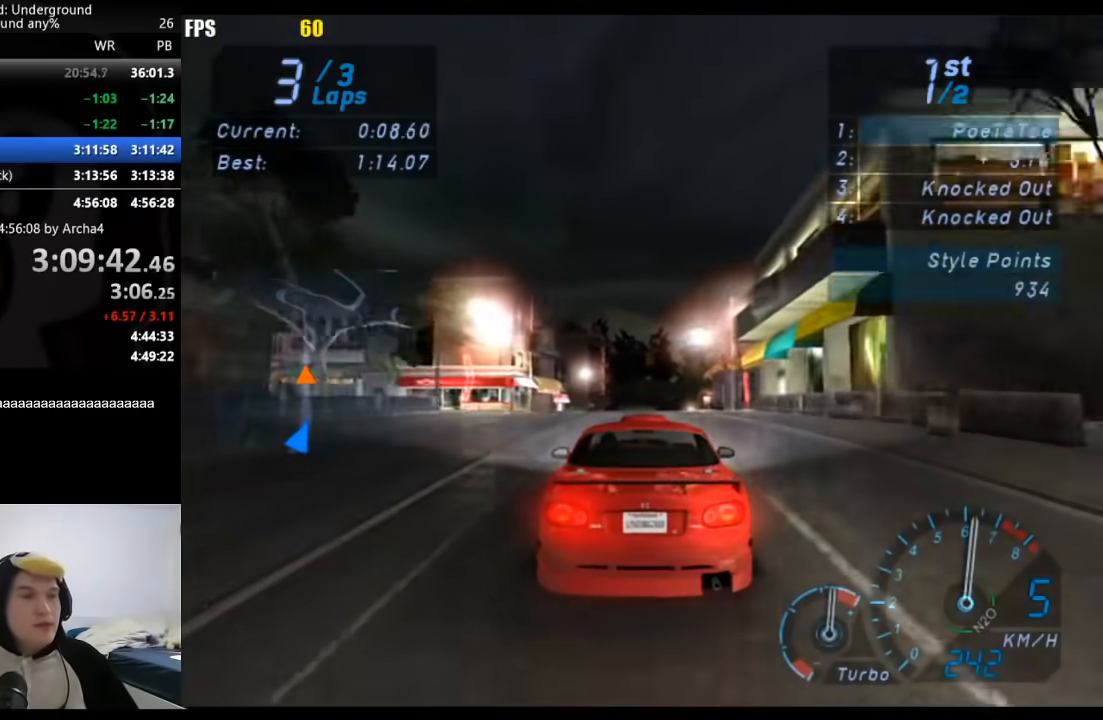
{"dt_ms": 500, "buttons": [], "left_stick": "left", "right_stick": "center", "button_events": []}
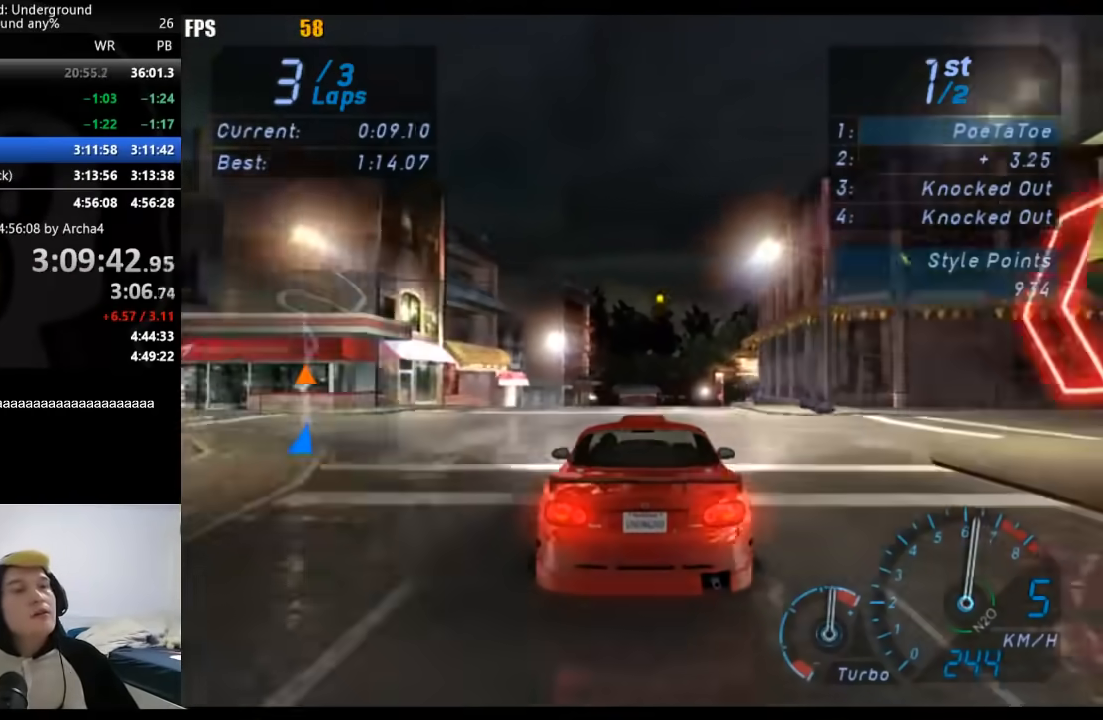
{"dt_ms": 500, "buttons": [], "left_stick": "left", "right_stick": "center", "button_events": []}
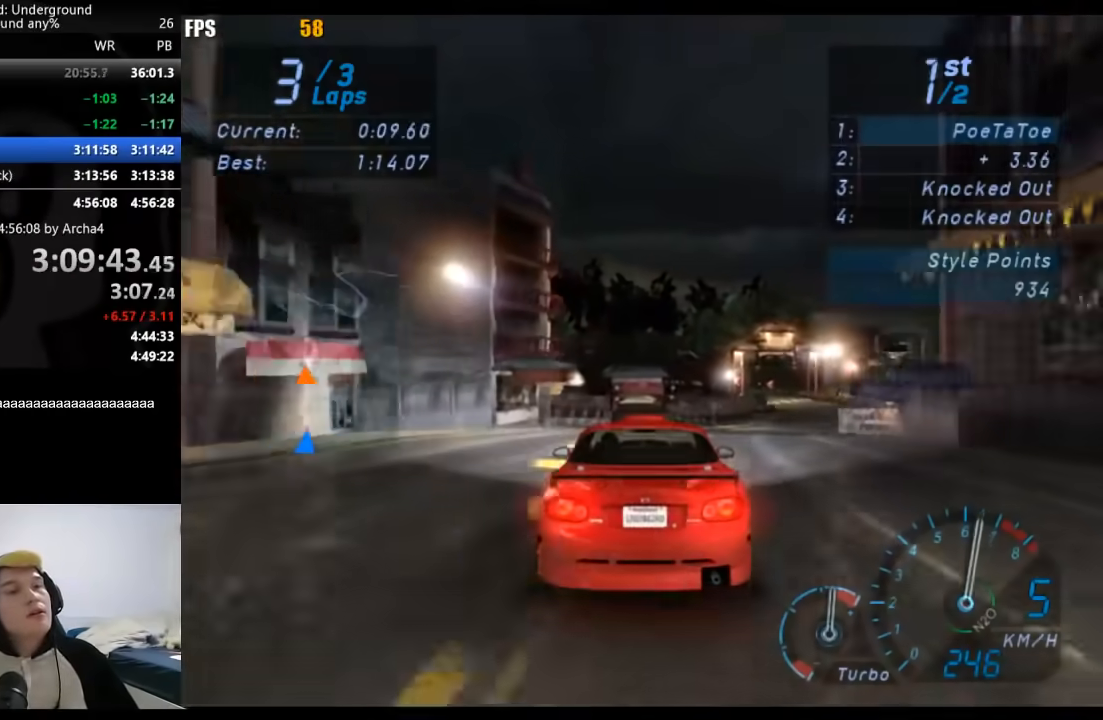
{"dt_ms": 500, "buttons": [], "left_stick": "left", "right_stick": "center", "button_events": []}
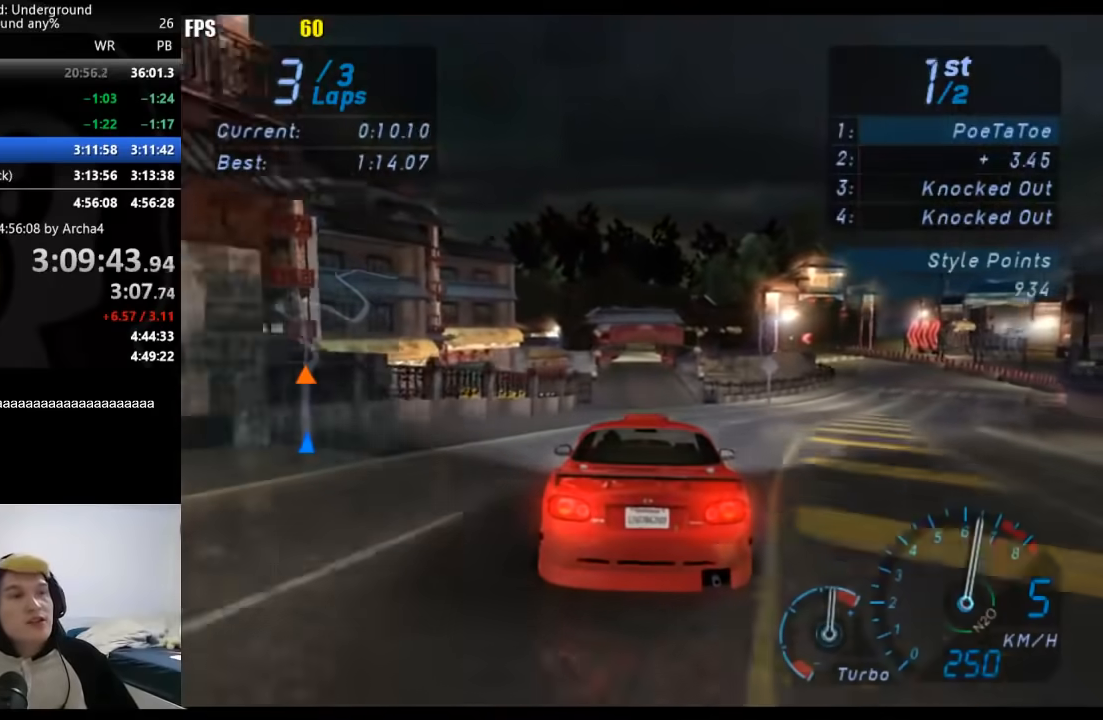
{"dt_ms": 500, "buttons": [], "left_stick": "left", "right_stick": "center", "button_events": []}
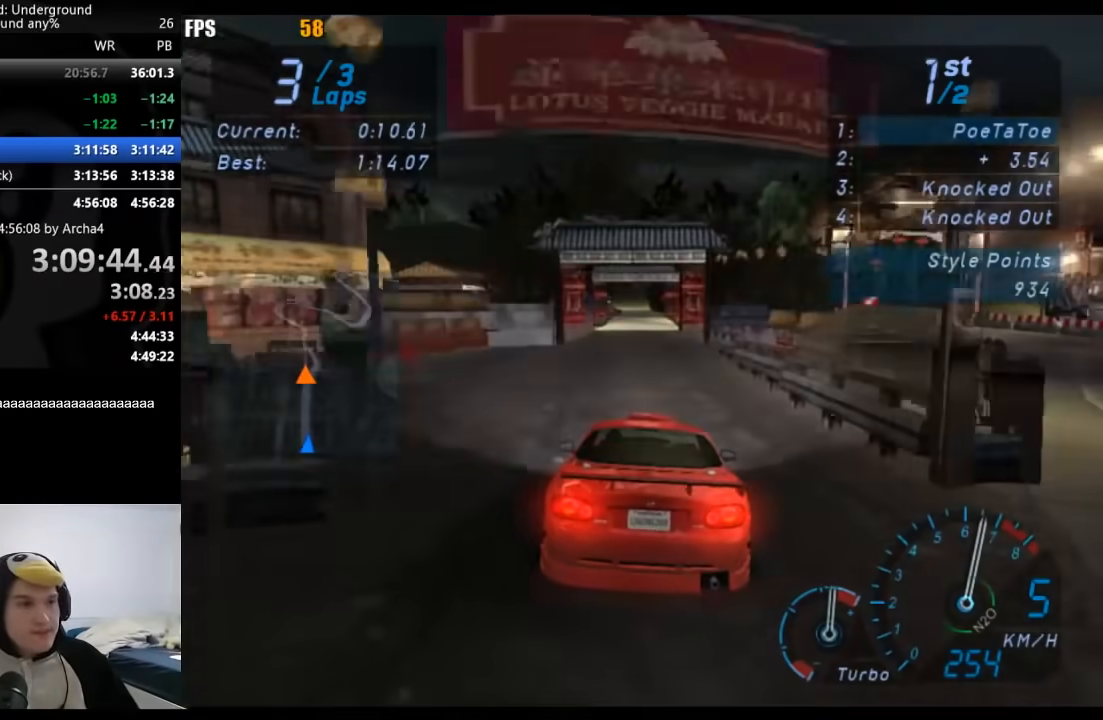
{"dt_ms": 500, "buttons": [], "left_stick": "left", "right_stick": "center", "button_events": []}
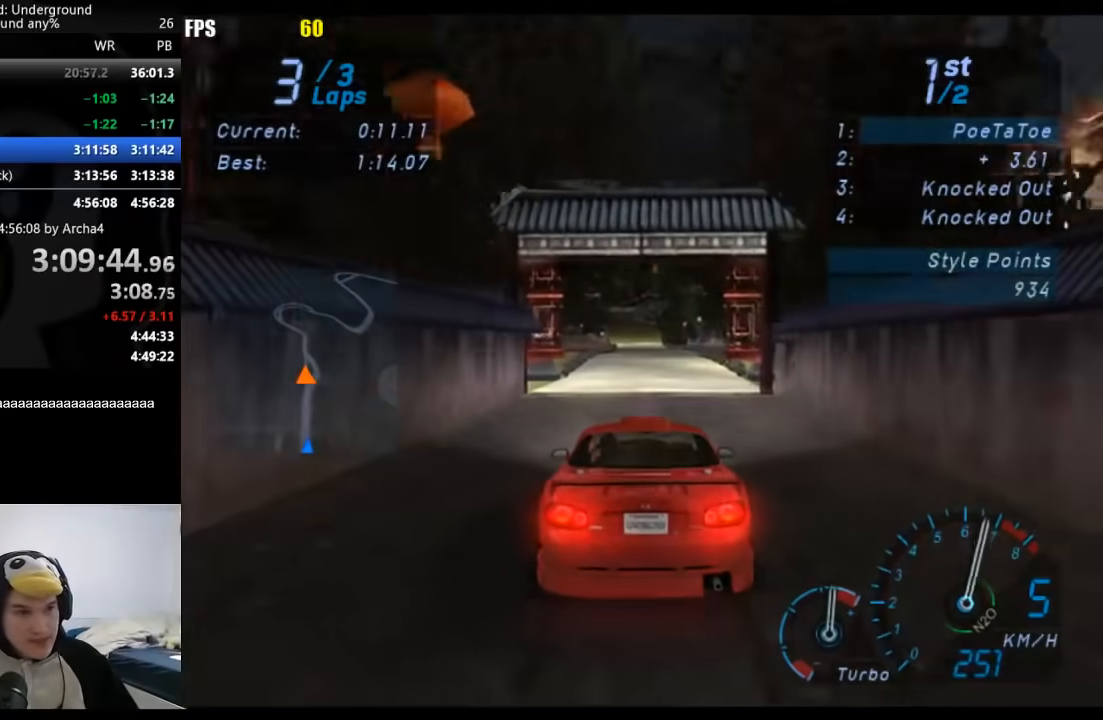
{"dt_ms": 500, "buttons": [], "left_stick": "left", "right_stick": "center", "button_events": []}
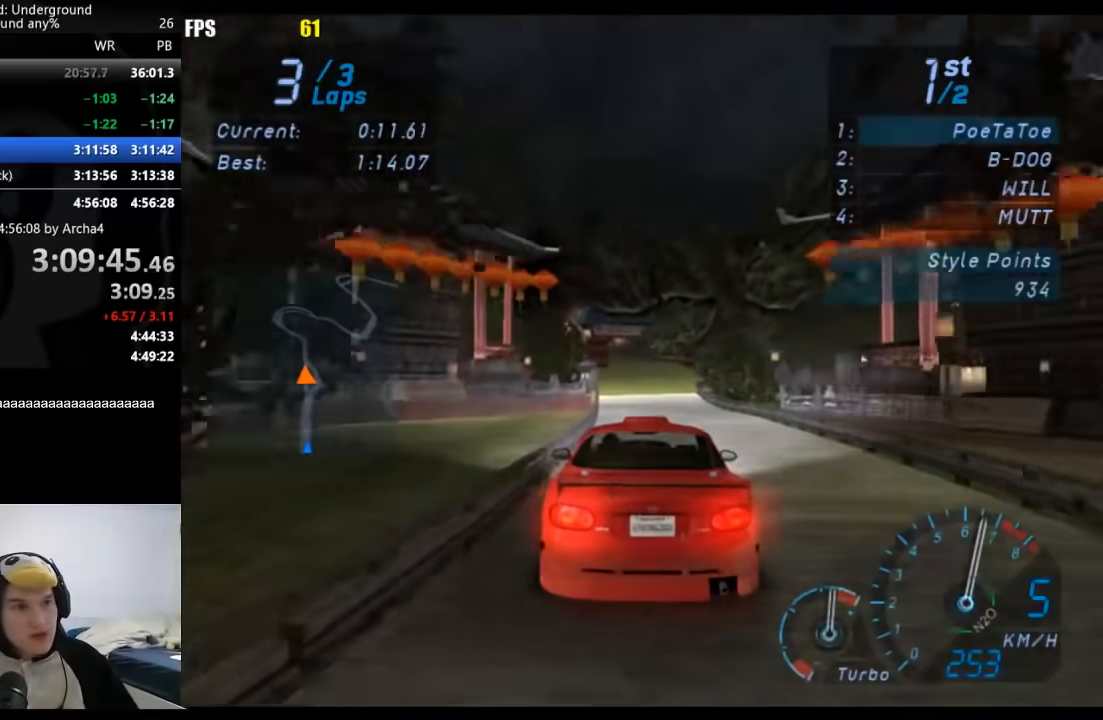
{"dt_ms": 500, "buttons": [], "left_stick": "center", "right_stick": "center", "button_events": []}
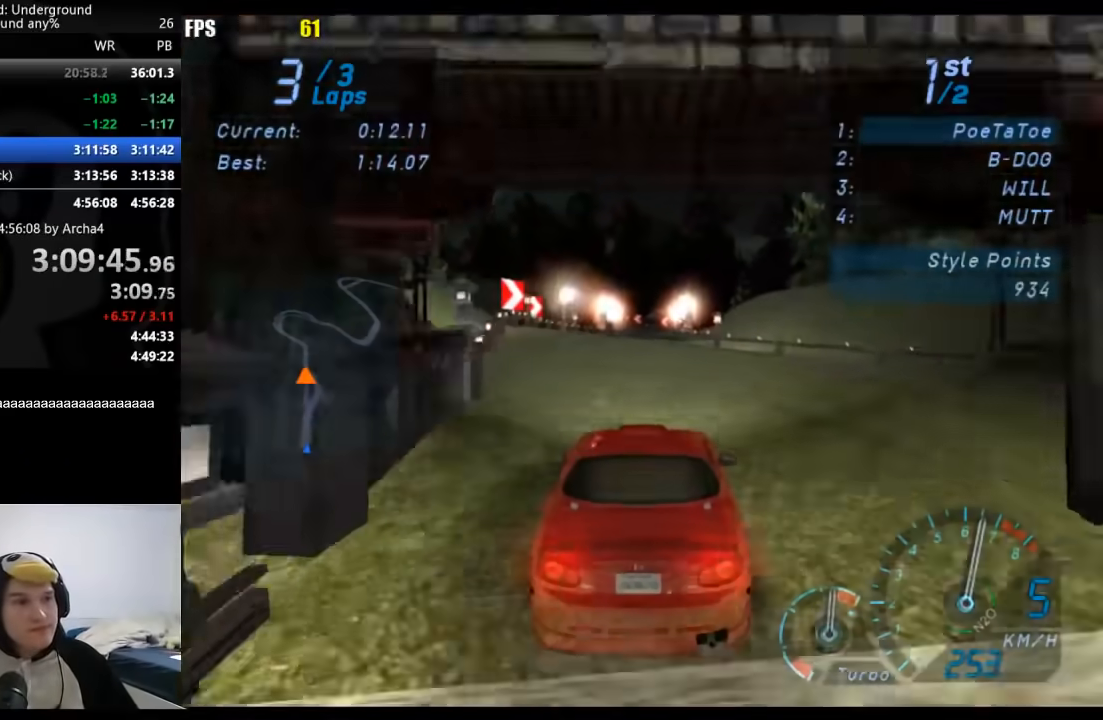
{"dt_ms": 1000, "buttons": [], "left_stick": "down-left", "right_stick": "center", "button_events": []}